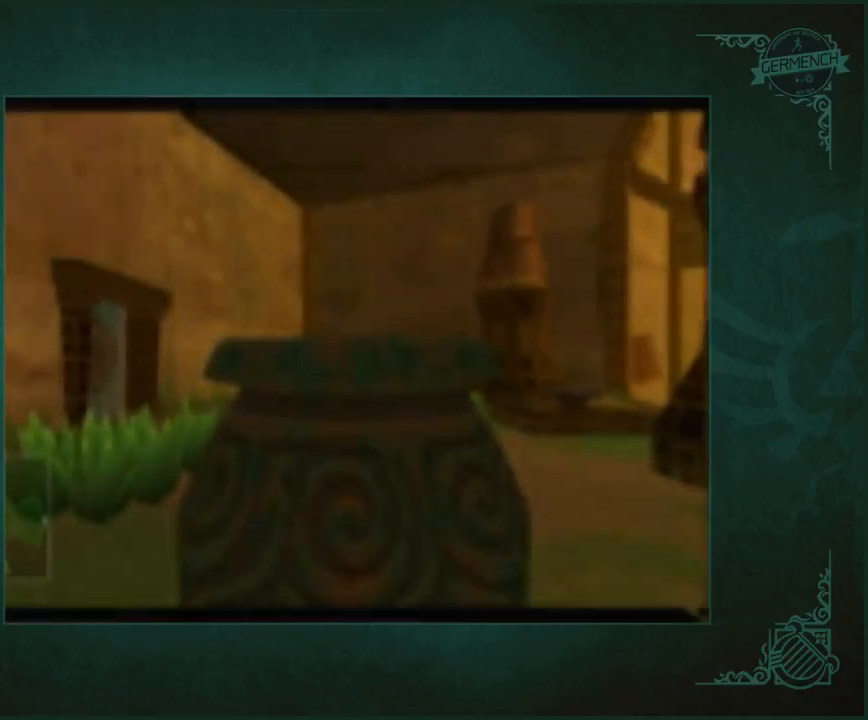
Gameplay with a controller (Nintendo layout); each line is a JSON object with the inputs held at the frame after it. "events" lists button and stick changes between this image and that frame as [ms after this image, input, new state], when the widget could be followed in between. Not read: L3 R3.
{"buttons": [], "left_stick": "center", "right_stick": "down", "events": [[283, "right_stick", "down"]]}
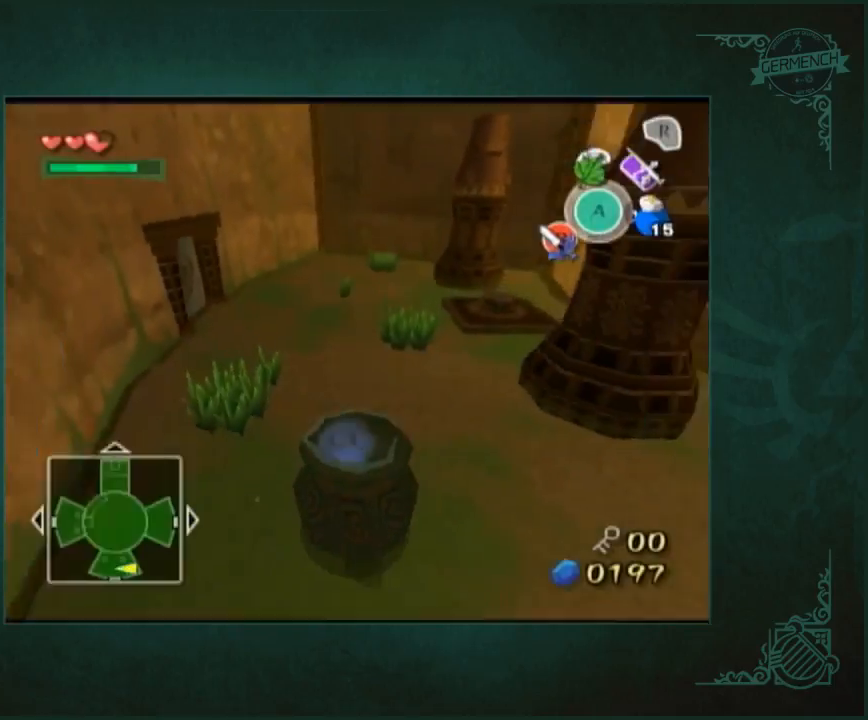
{"buttons": [], "left_stick": "center", "right_stick": "left", "events": [[183, "right_stick", "left"]]}
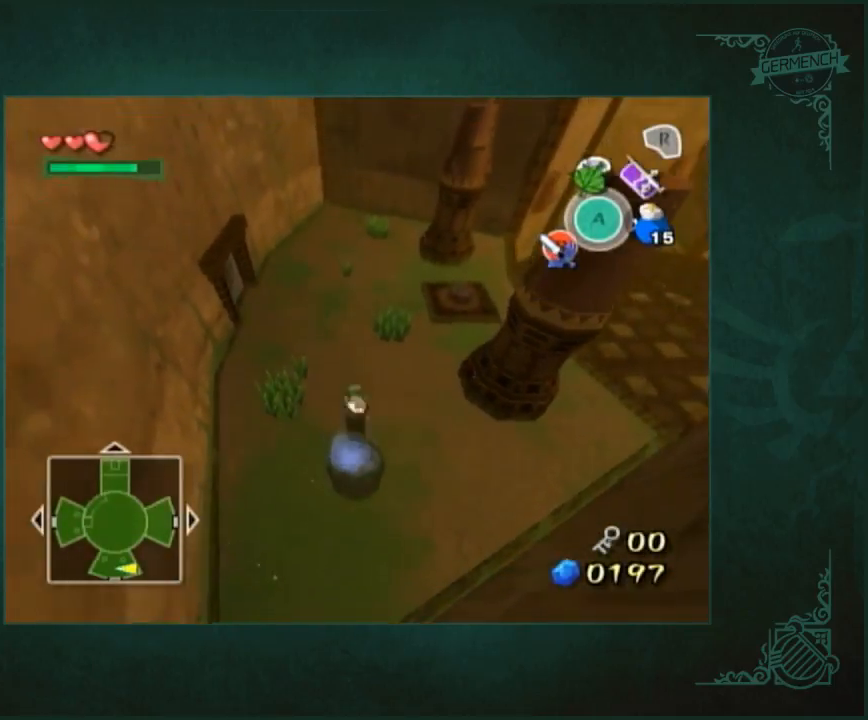
{"buttons": [], "left_stick": "center", "right_stick": "left", "events": [[17, "right_stick", "center"], [500, "right_stick", "left"]]}
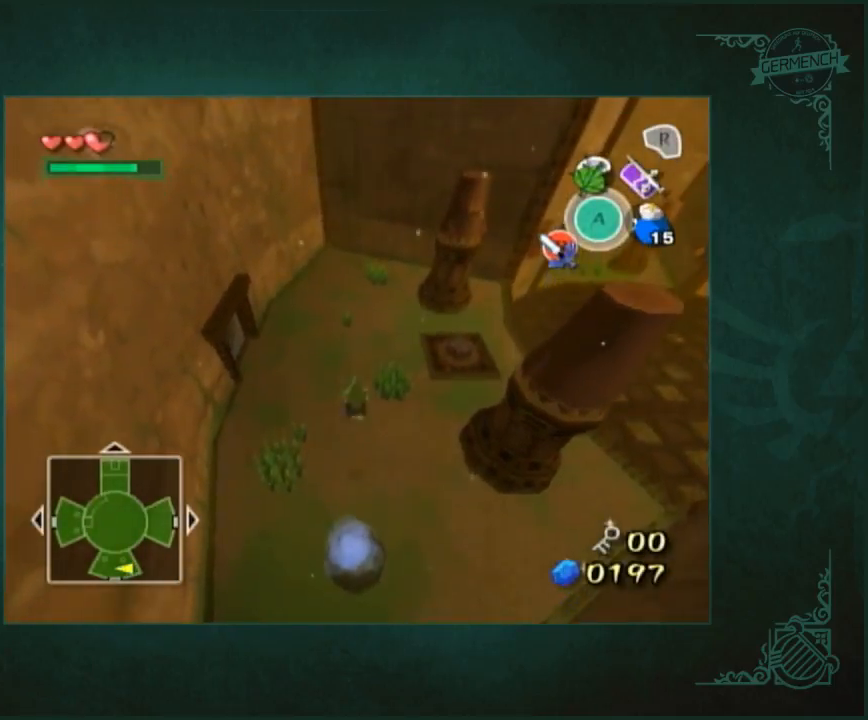
{"buttons": [], "left_stick": "up-right", "right_stick": "up-left", "events": [[50, "left_stick", "up"], [117, "right_stick", "up-left"], [483, "left_stick", "up-right"]]}
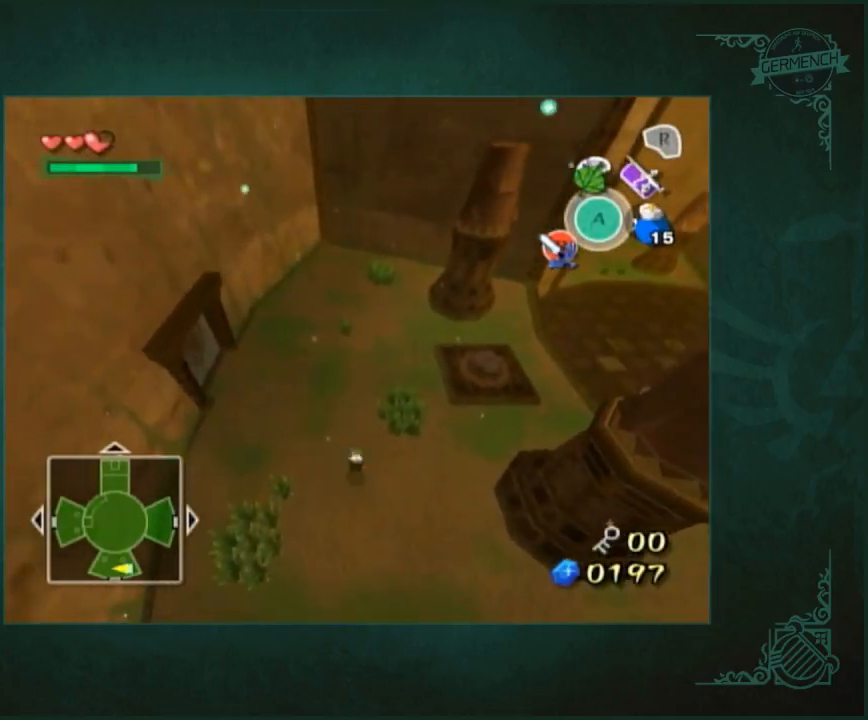
{"buttons": [], "left_stick": "up-left", "right_stick": "center", "events": [[250, "left_stick", "up"], [283, "right_stick", "center"], [417, "left_stick", "up-left"]]}
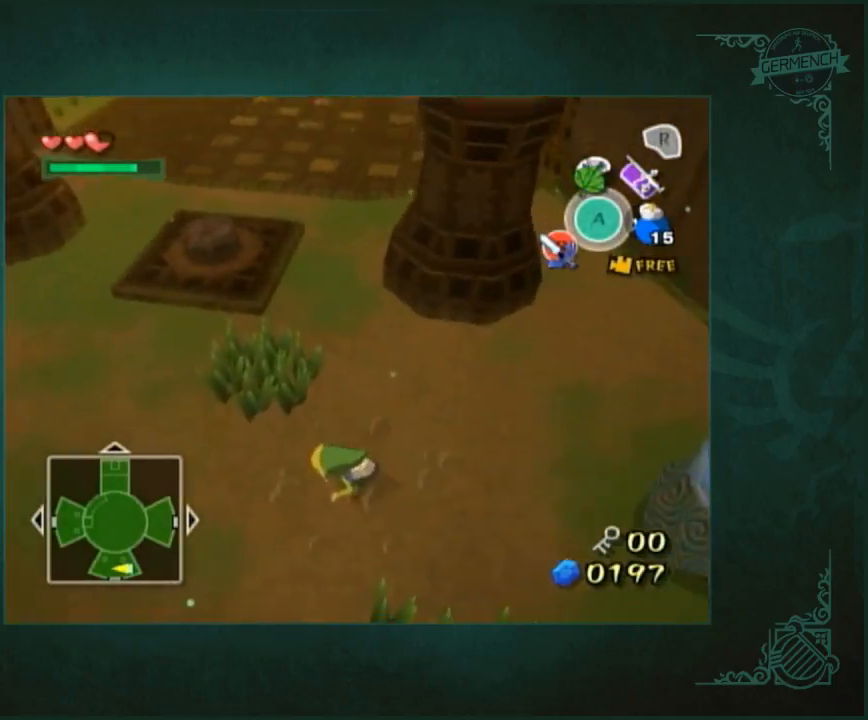
{"buttons": [], "left_stick": "up-left", "right_stick": "center", "events": []}
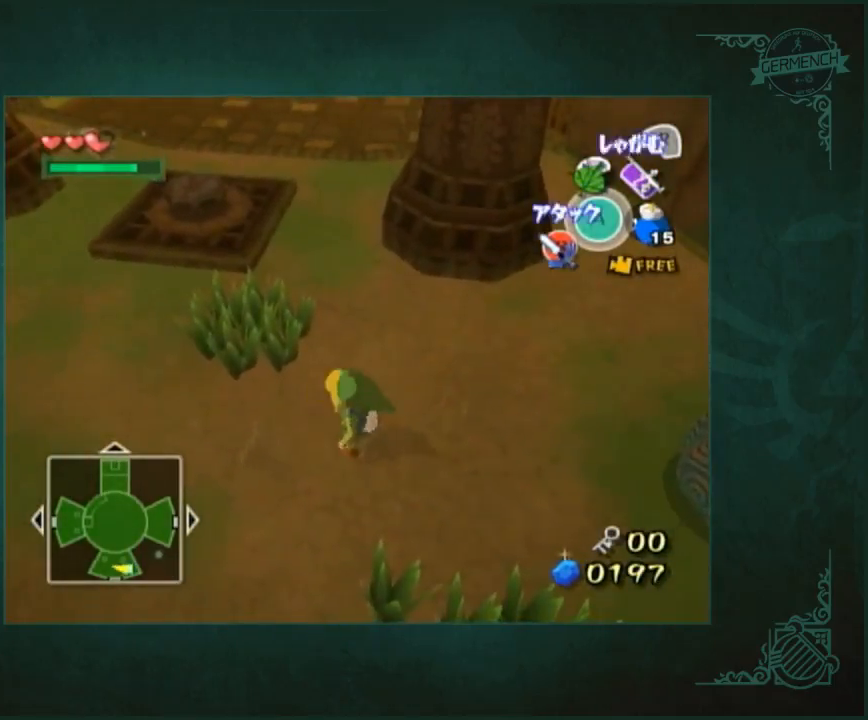
{"buttons": [], "left_stick": "center", "right_stick": "center", "events": [[250, "left_stick", "center"]]}
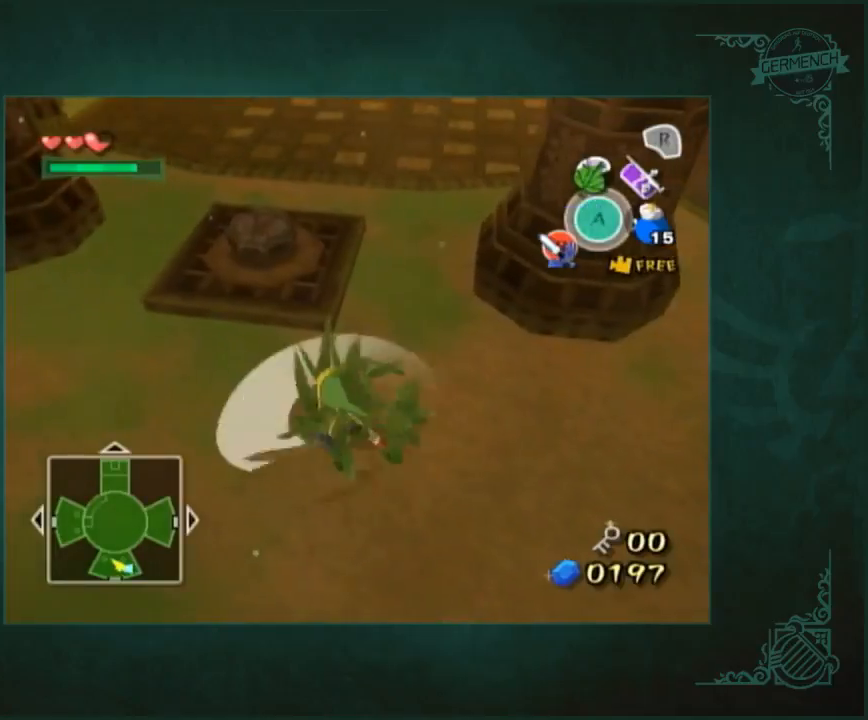
{"buttons": [], "left_stick": "down-left", "right_stick": "center", "events": [[200, "left_stick", "up-left"], [317, "right_stick", "left"], [367, "right_stick", "center"], [467, "left_stick", "down-left"]]}
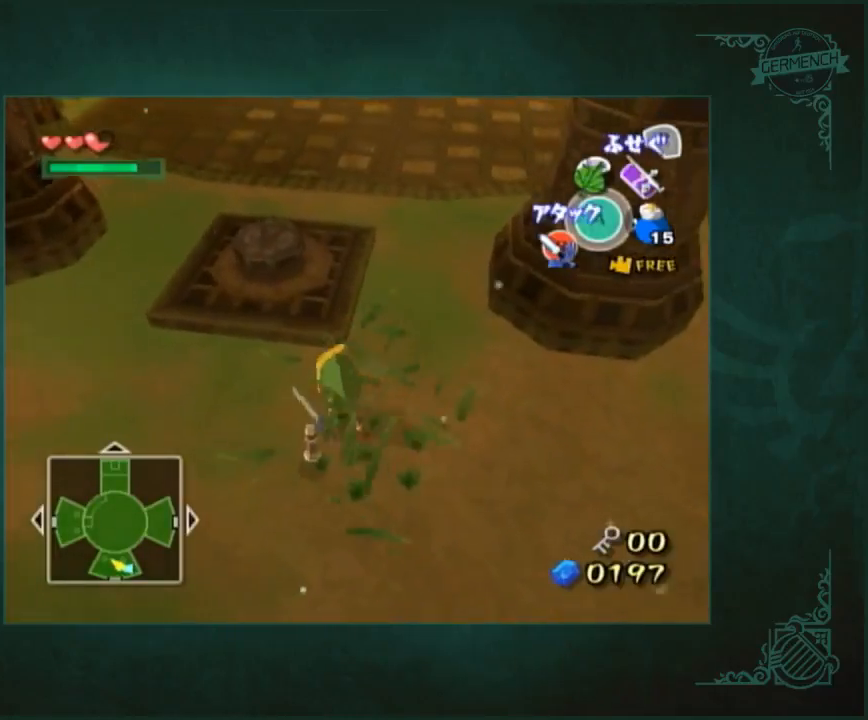
{"buttons": [], "left_stick": "up-left", "right_stick": "center", "events": [[100, "left_stick", "down-right"], [233, "left_stick", "up-right"], [400, "left_stick", "up-left"]]}
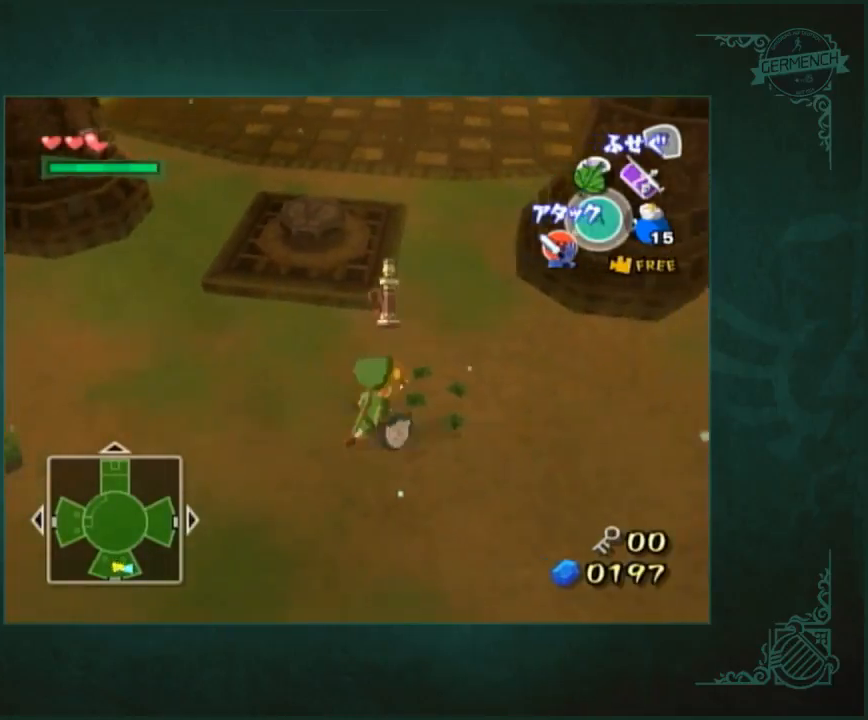
{"buttons": [], "left_stick": "up", "right_stick": "center", "events": [[300, "left_stick", "up"], [400, "left_stick", "up-right"], [500, "left_stick", "up"]]}
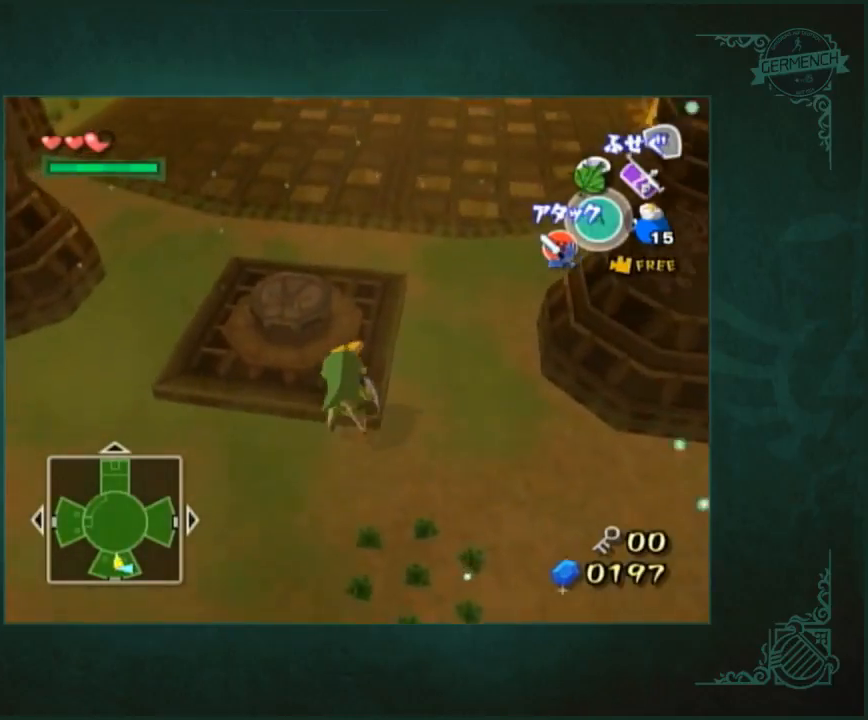
{"buttons": [], "left_stick": "center", "right_stick": "center", "events": [[167, "left_stick", "center"]]}
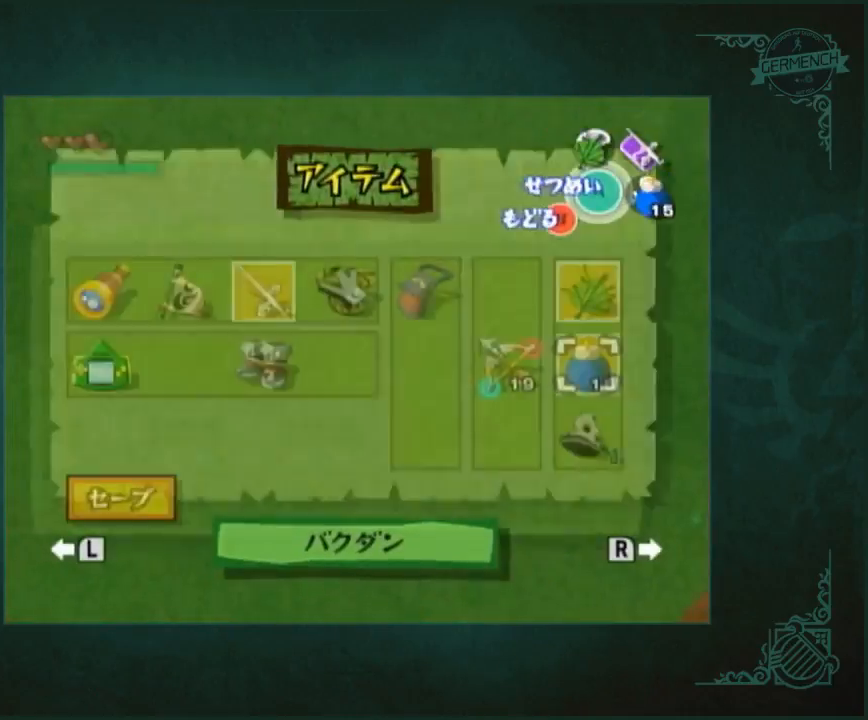
{"buttons": [], "left_stick": "right", "right_stick": "center", "events": [[333, "left_stick", "right"]]}
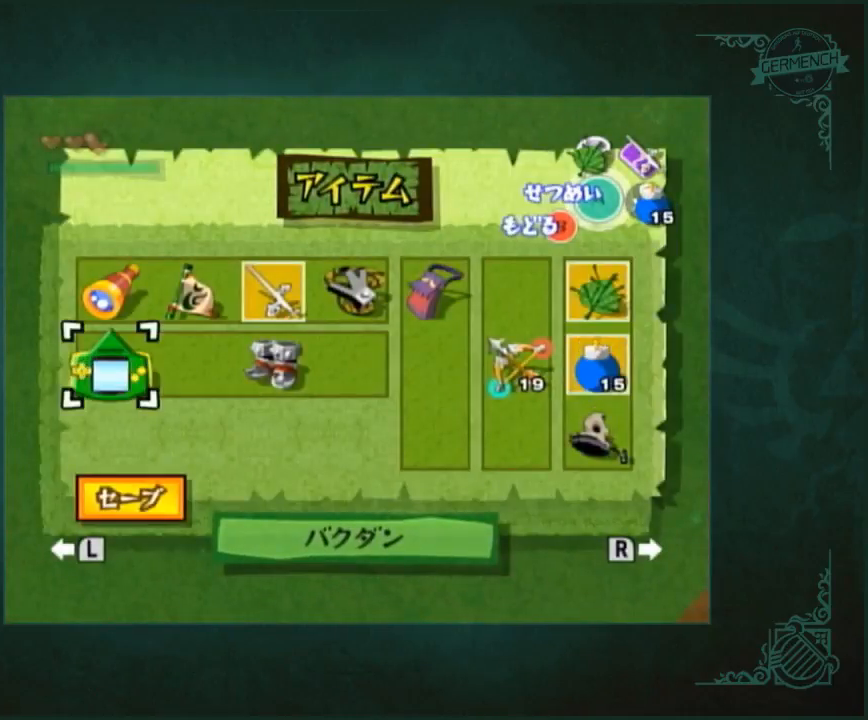
{"buttons": [], "left_stick": "center", "right_stick": "center", "events": [[67, "left_stick", "center"], [133, "left_stick", "right"], [300, "left_stick", "center"]]}
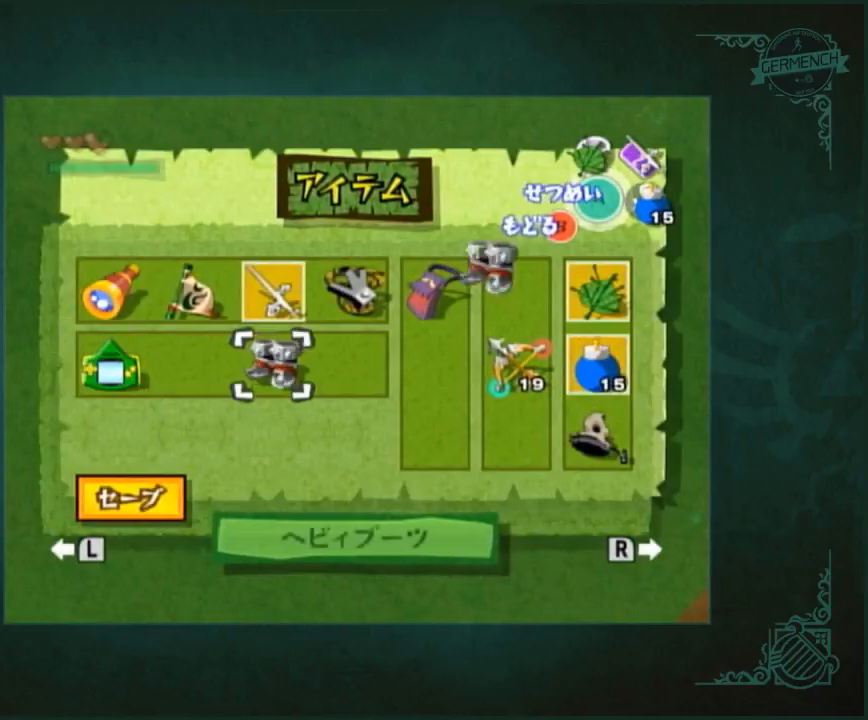
{"buttons": [], "left_stick": "up", "right_stick": "center", "events": [[267, "left_stick", "up"]]}
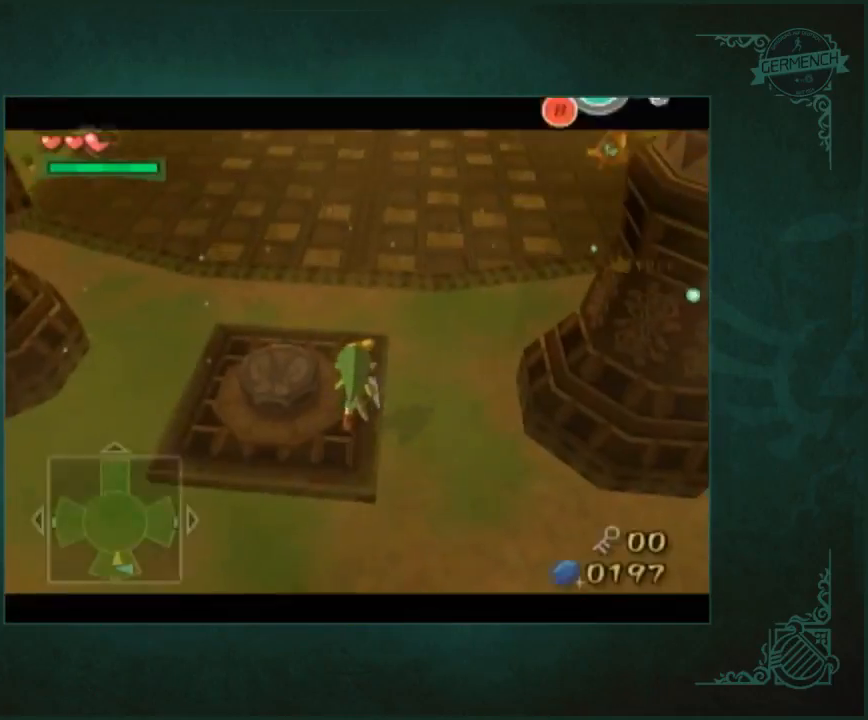
{"buttons": [], "left_stick": "left", "right_stick": "center", "events": [[67, "left_stick", "center"], [133, "left_stick", "down-right"], [200, "left_stick", "down"], [367, "left_stick", "center"], [500, "left_stick", "left"]]}
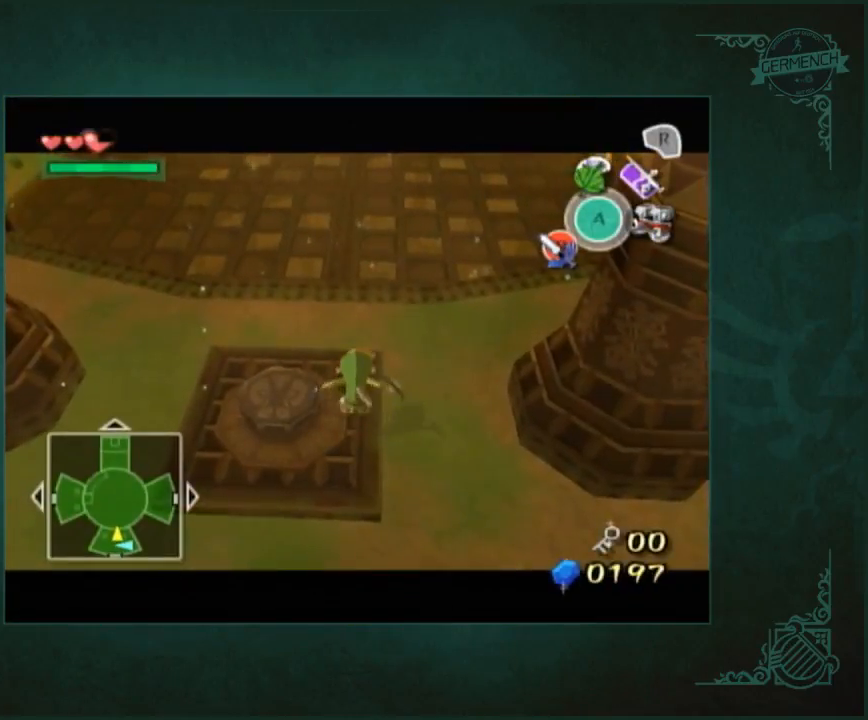
{"buttons": [], "left_stick": "center", "right_stick": "center", "events": [[433, "left_stick", "center"]]}
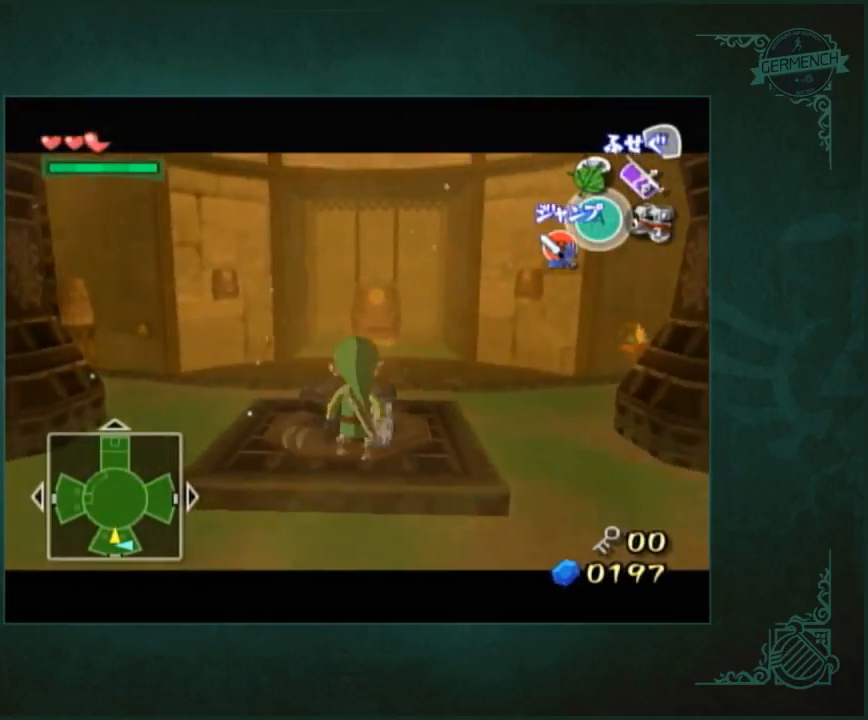
{"buttons": [], "left_stick": "up", "right_stick": "center", "events": [[67, "left_stick", "up"]]}
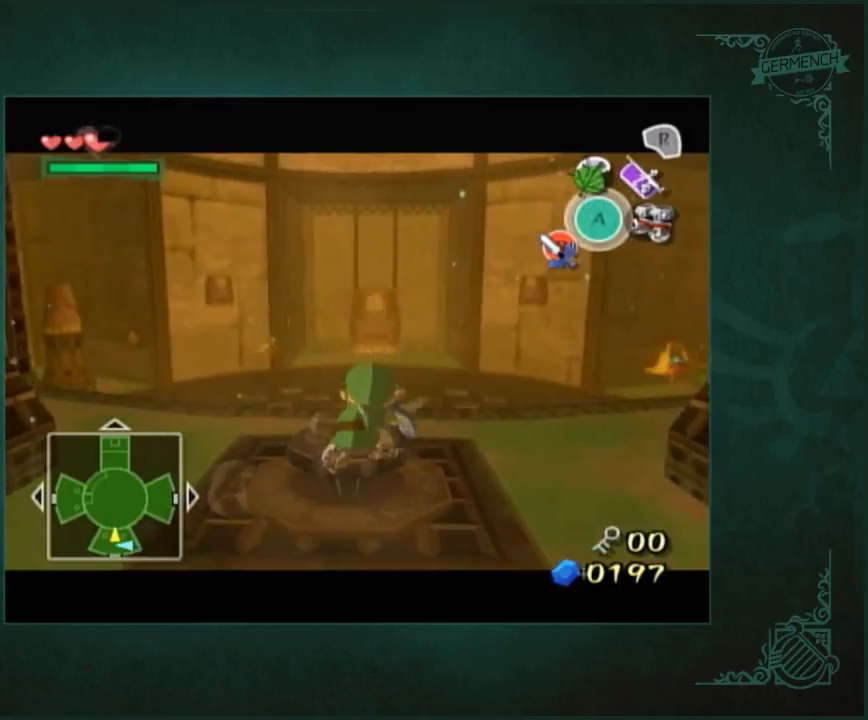
{"buttons": [], "left_stick": "center", "right_stick": "center", "events": [[67, "left_stick", "center"], [233, "left_stick", "up"], [467, "left_stick", "center"]]}